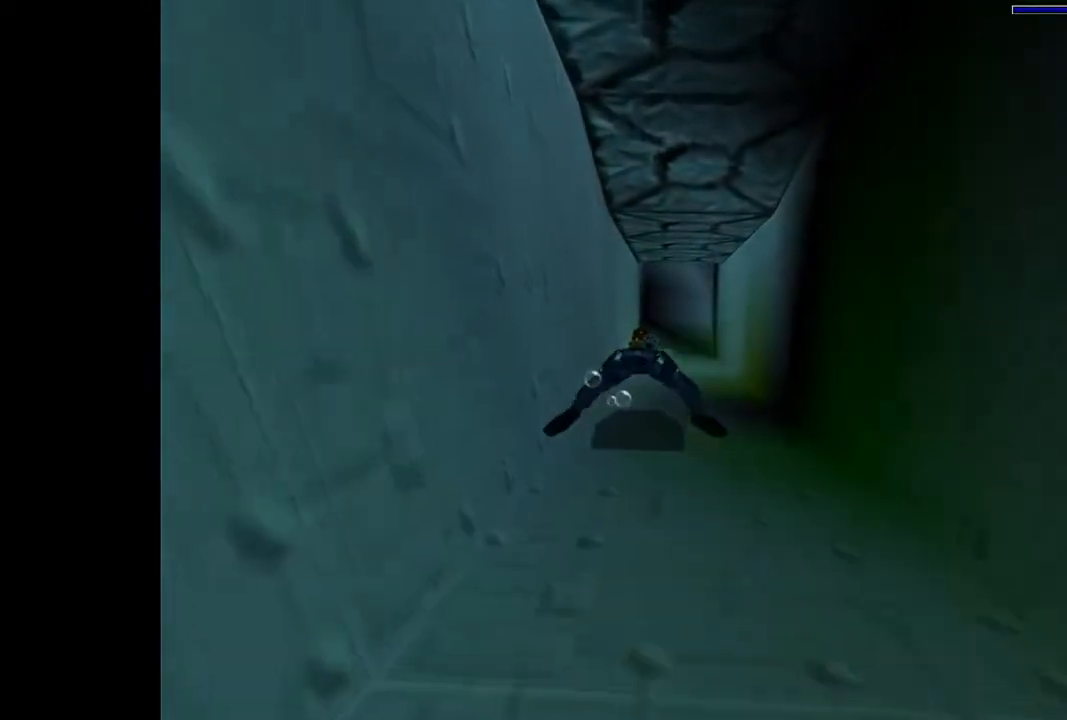
Gameplay with a controller (PlayStation layout); each line is a JSON object with the inputs held at the frame after it. "events" lists button and stick changes between this image and that frame as [ms after this image, input, new state], when the widget could be followed in between. Not read: left_stick right_stick.
{"buttons": ["SQUARE"], "events": [[200, "DPAD_RIGHT", "down"], [367, "DPAD_RIGHT", "up"]]}
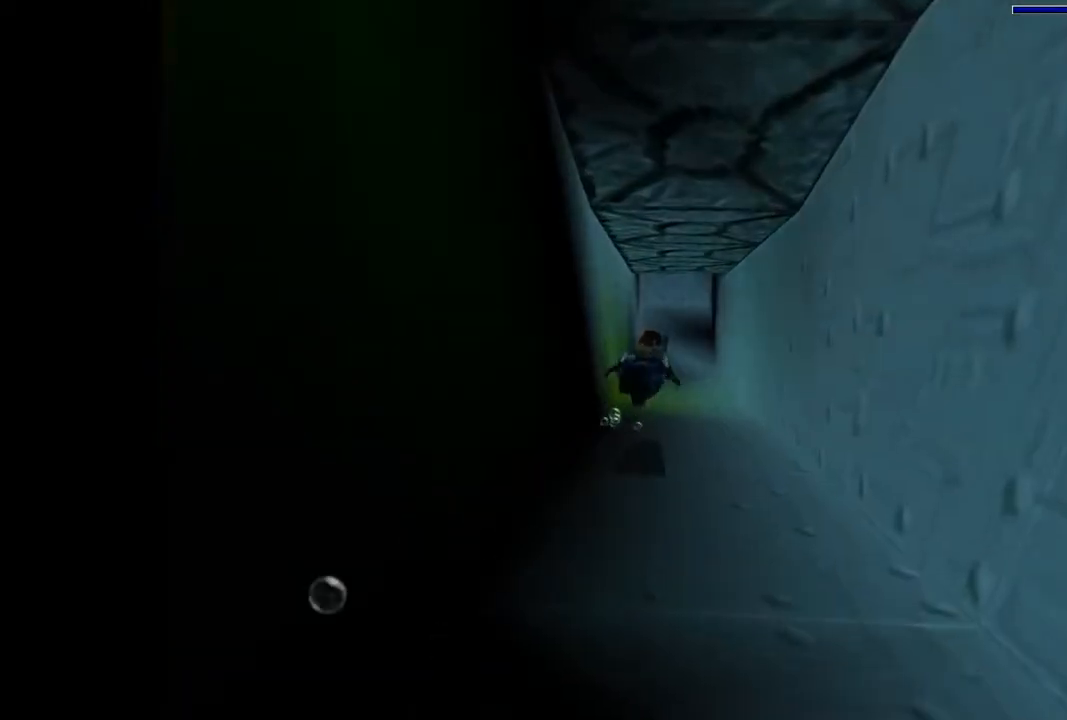
{"buttons": ["SQUARE"], "events": [[33, "DPAD_UP", "down"], [133, "DPAD_UP", "up"]]}
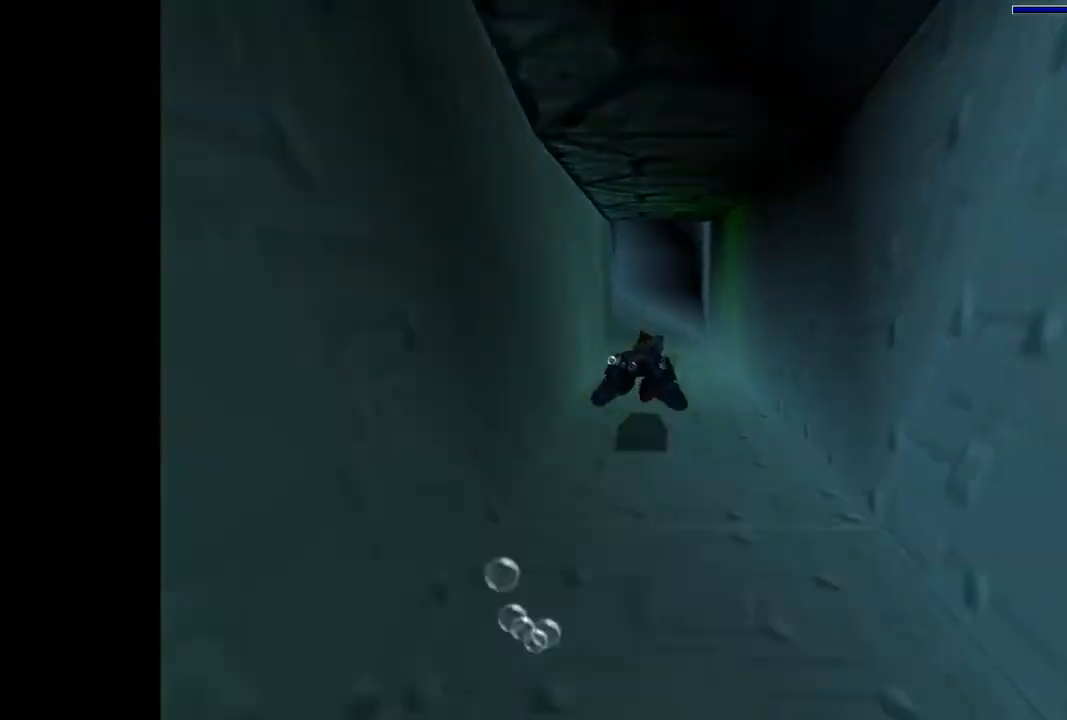
{"buttons": ["SQUARE"], "events": []}
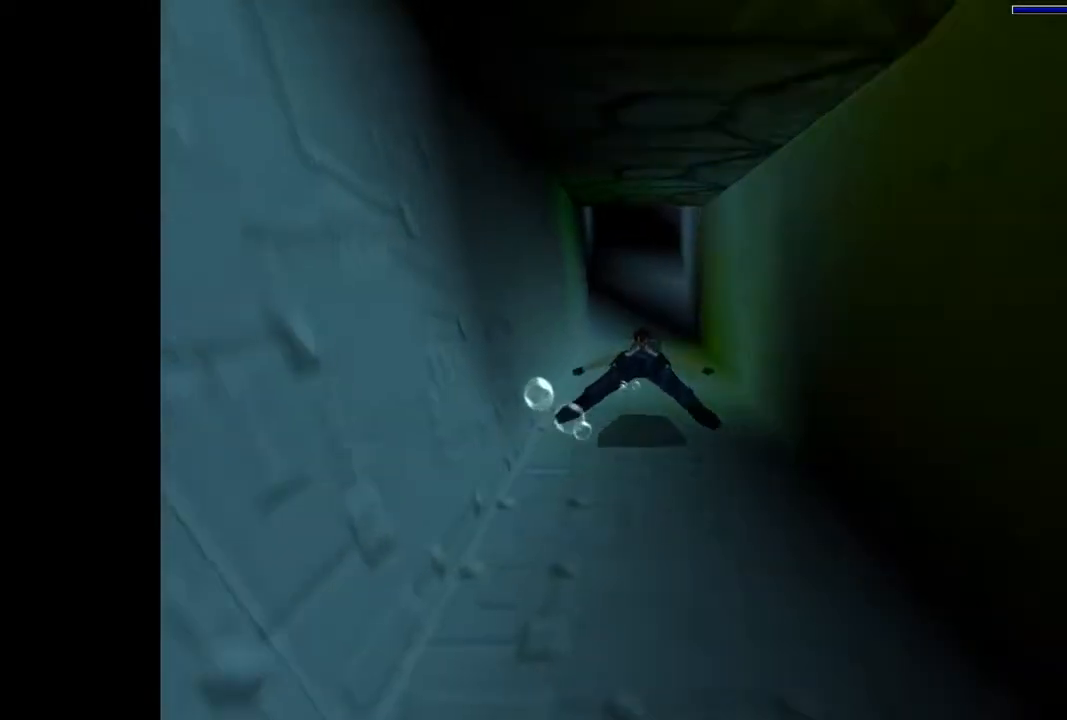
{"buttons": ["SQUARE"], "events": []}
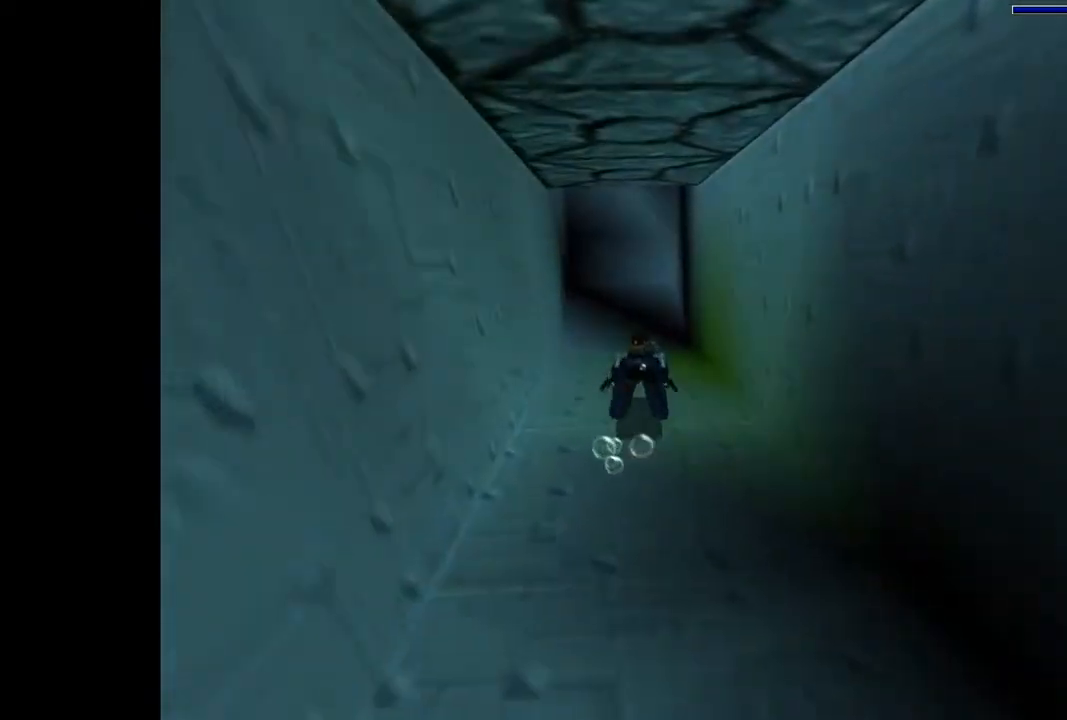
{"buttons": ["SQUARE", "DPAD_DOWN"], "events": [[400, "DPAD_DOWN", "down"]]}
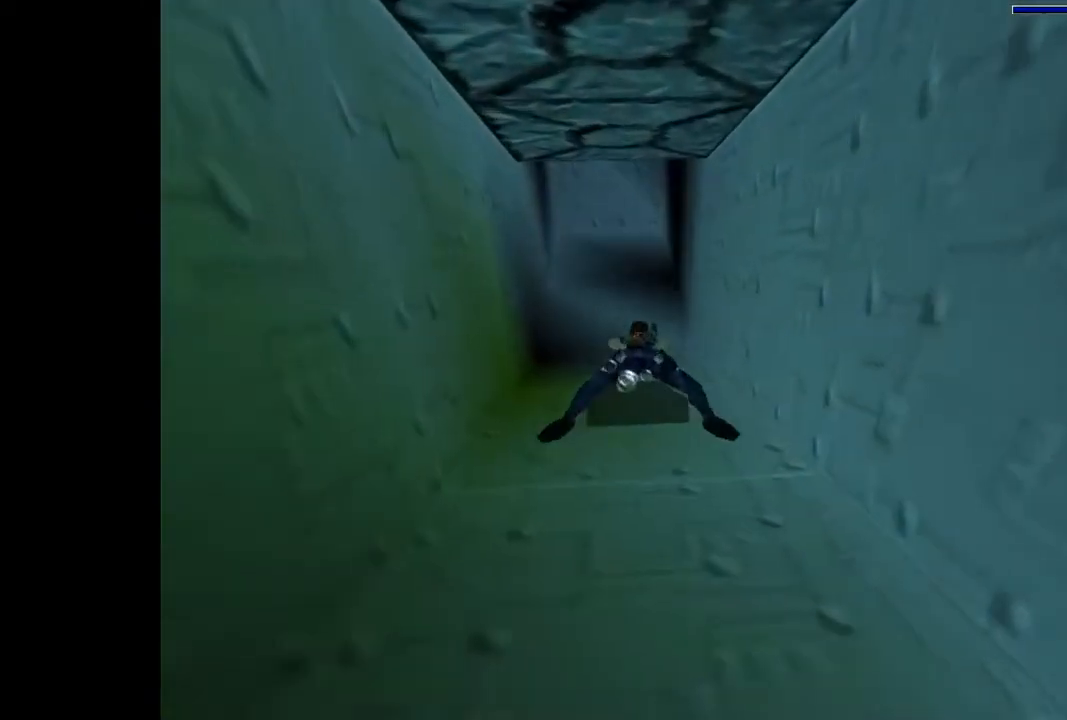
{"buttons": ["SQUARE"], "events": [[100, "DPAD_LEFT", "down"], [200, "DPAD_LEFT", "up"], [333, "DPAD_DOWN", "up"]]}
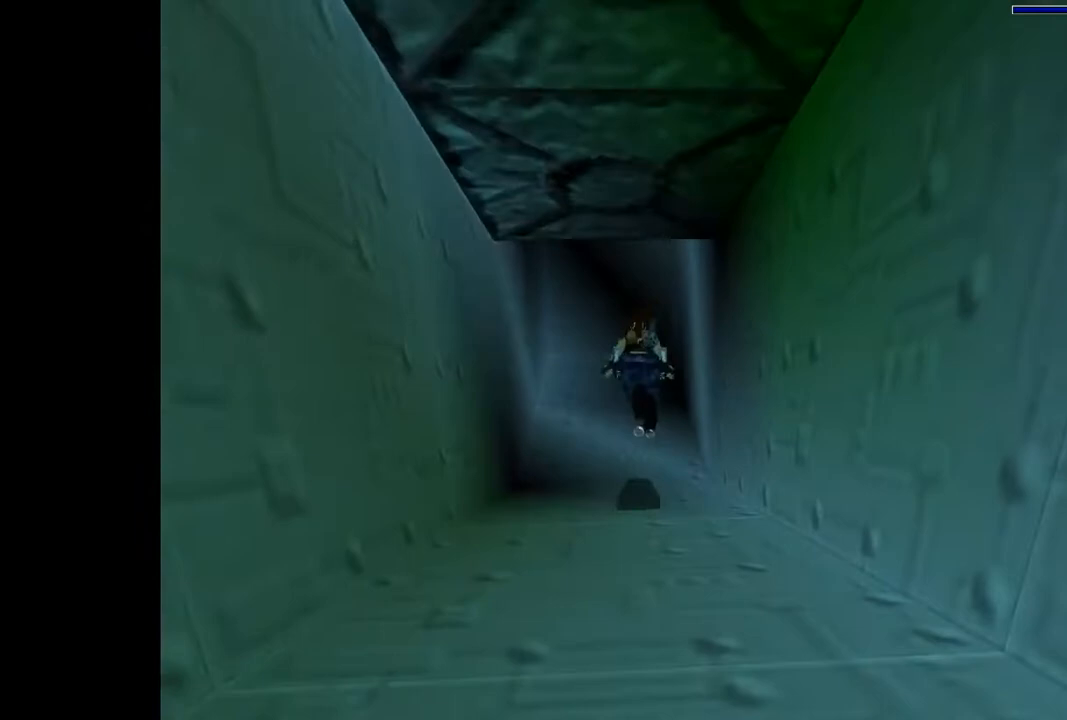
{"buttons": ["SQUARE", "DPAD_DOWN"], "events": [[467, "DPAD_DOWN", "down"]]}
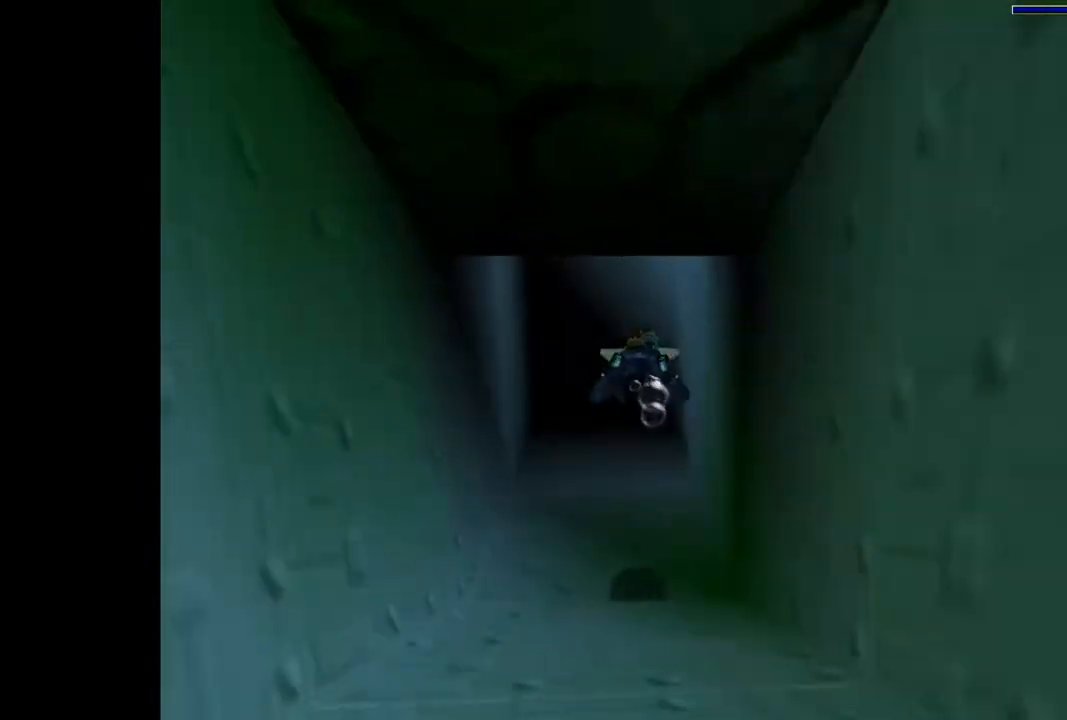
{"buttons": ["SQUARE", "DPAD_DOWN"], "events": []}
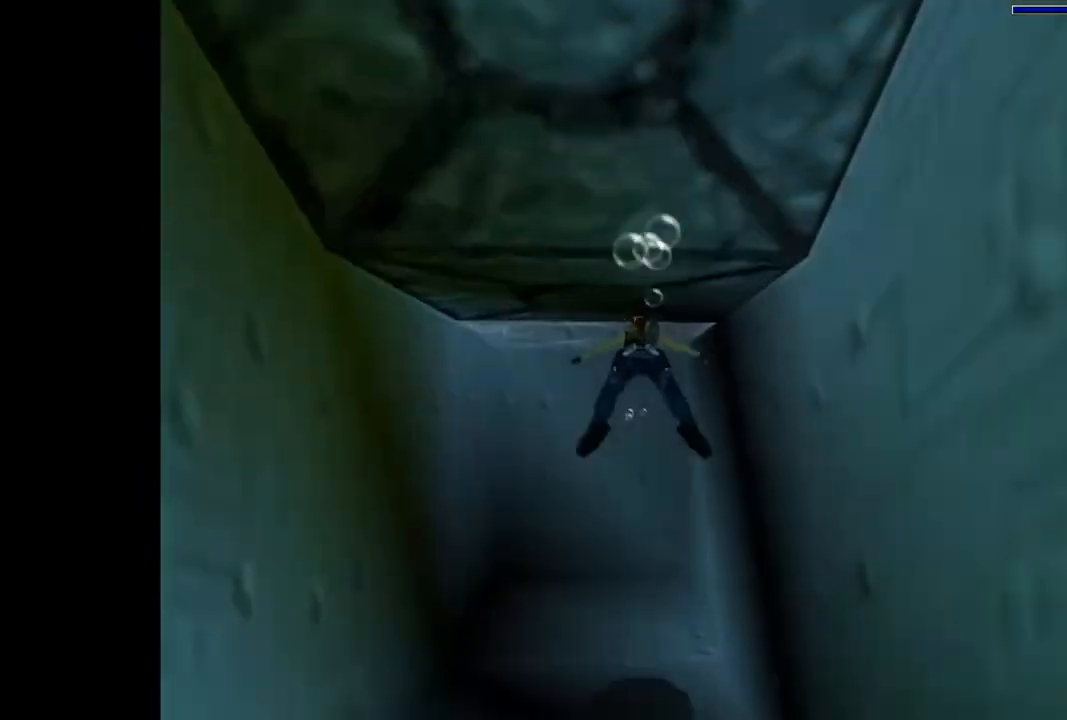
{"buttons": ["DPAD_RIGHT"], "events": [[167, "DPAD_RIGHT", "down"], [233, "DPAD_DOWN", "up"], [300, "SQUARE", "up"], [333, "DPAD_UP", "down"], [467, "DPAD_UP", "up"]]}
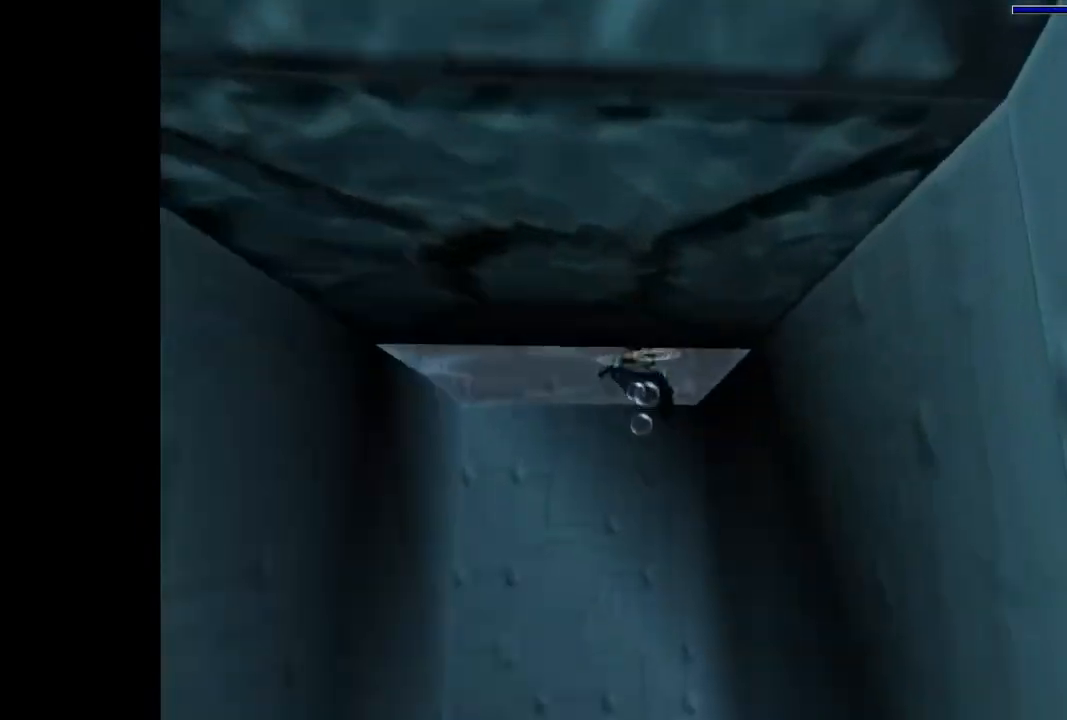
{"buttons": ["CROSS", "DPAD_UP", "DPAD_RIGHT"], "events": [[300, "DPAD_UP", "down"], [500, "CROSS", "down"]]}
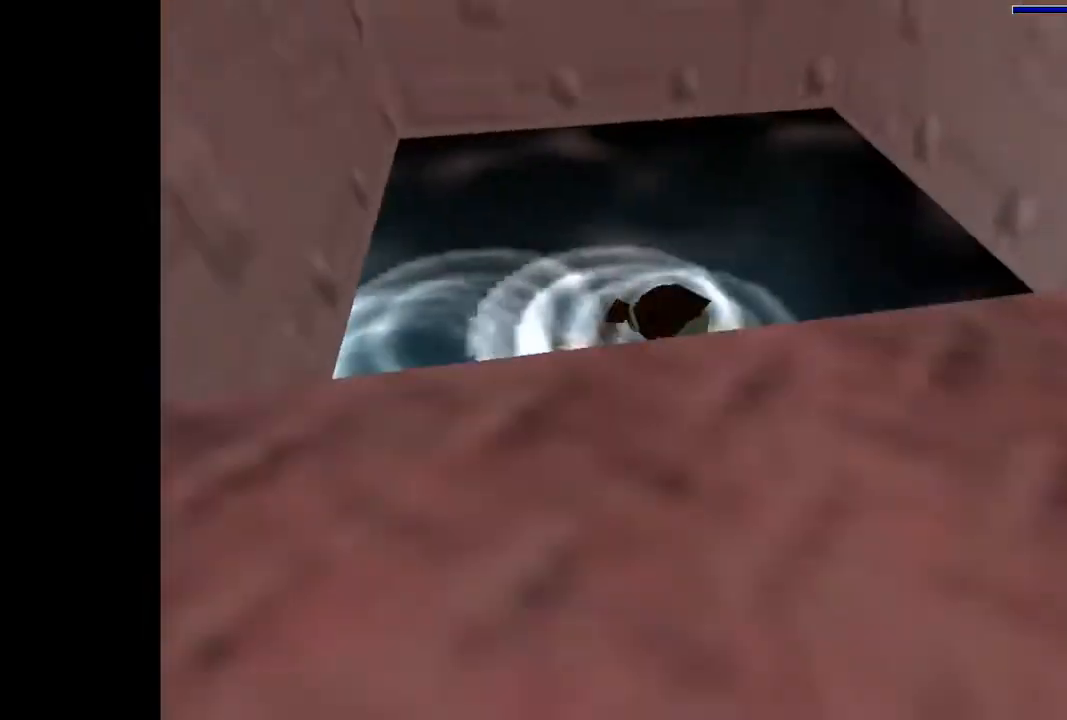
{"buttons": ["CROSS", "DPAD_UP"], "events": [[367, "DPAD_RIGHT", "up"]]}
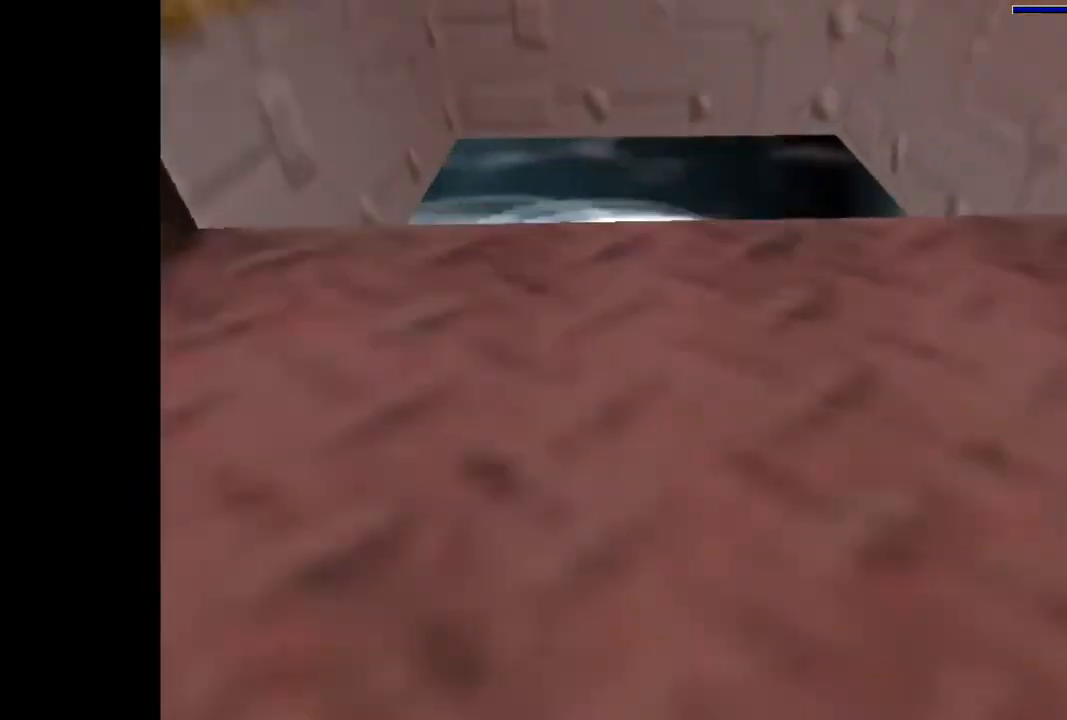
{"buttons": ["CROSS", "DPAD_UP"], "events": []}
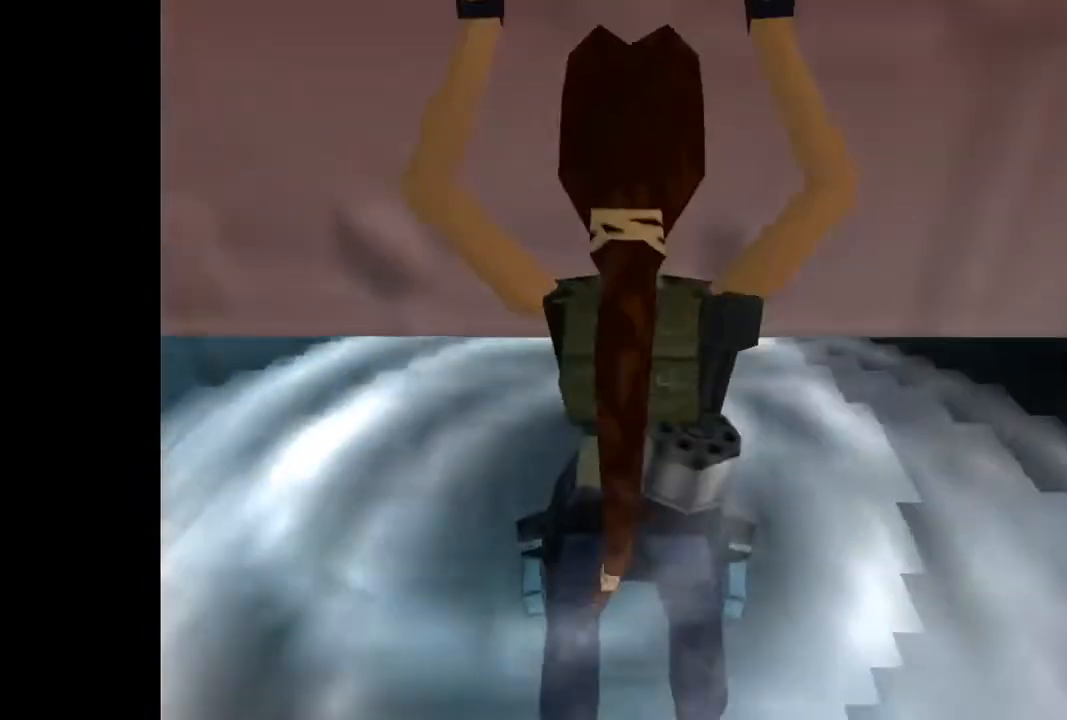
{"buttons": ["DPAD_UP", "DPAD_LEFT"], "events": [[100, "CROSS", "up"], [400, "DPAD_LEFT", "down"]]}
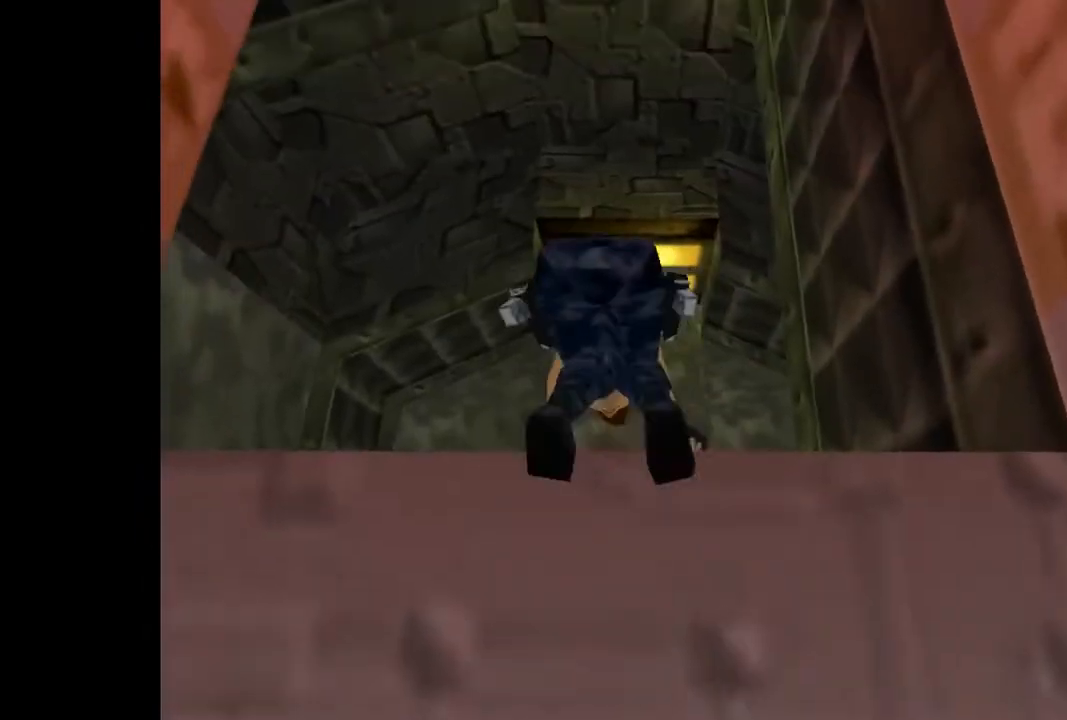
{"buttons": ["DPAD_UP", "DPAD_LEFT"], "events": []}
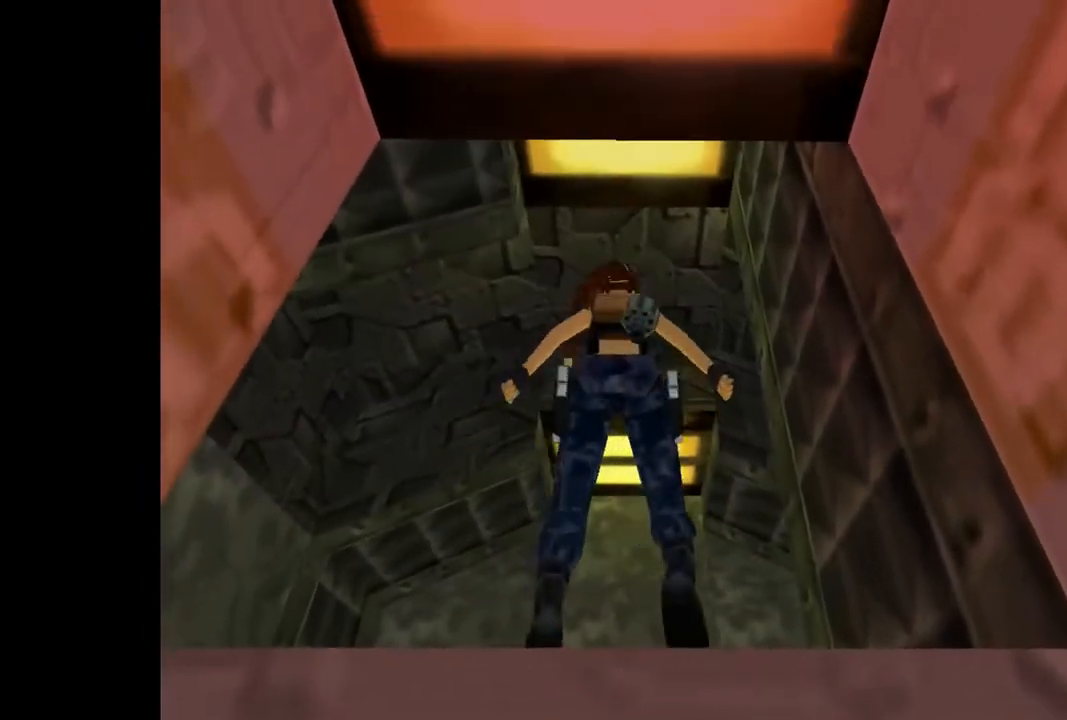
{"buttons": ["DPAD_UP"], "events": [[500, "DPAD_LEFT", "up"]]}
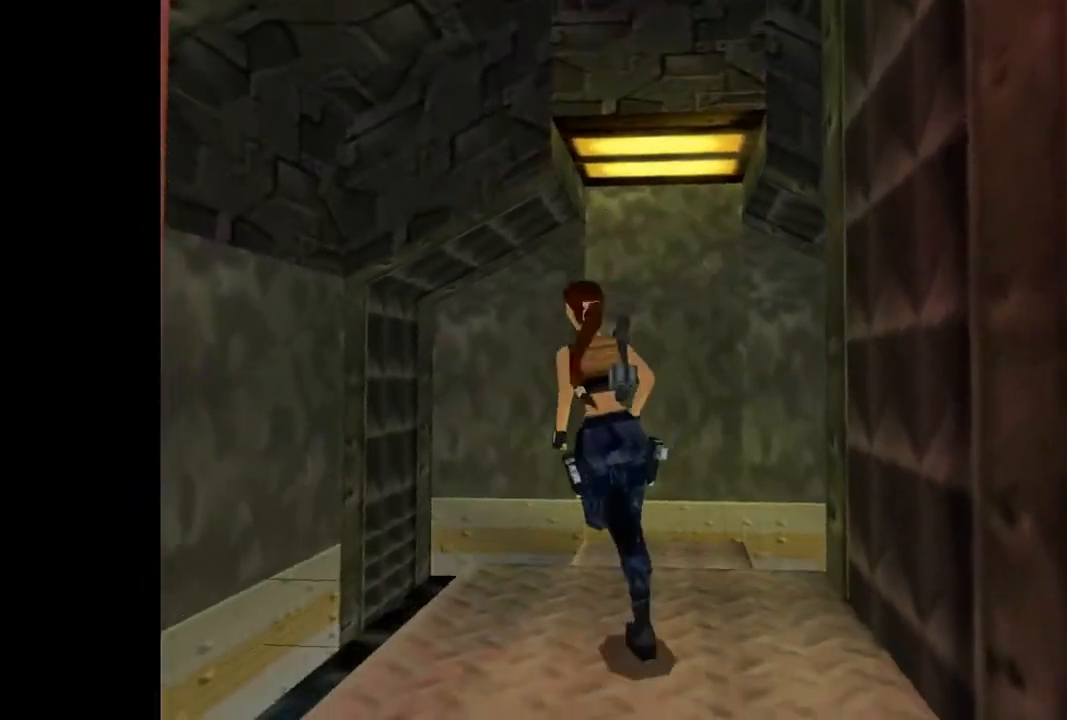
{"buttons": ["DPAD_UP", "DPAD_LEFT"], "events": [[233, "DPAD_LEFT", "down"], [267, "CIRCLE", "down"], [400, "CIRCLE", "up"]]}
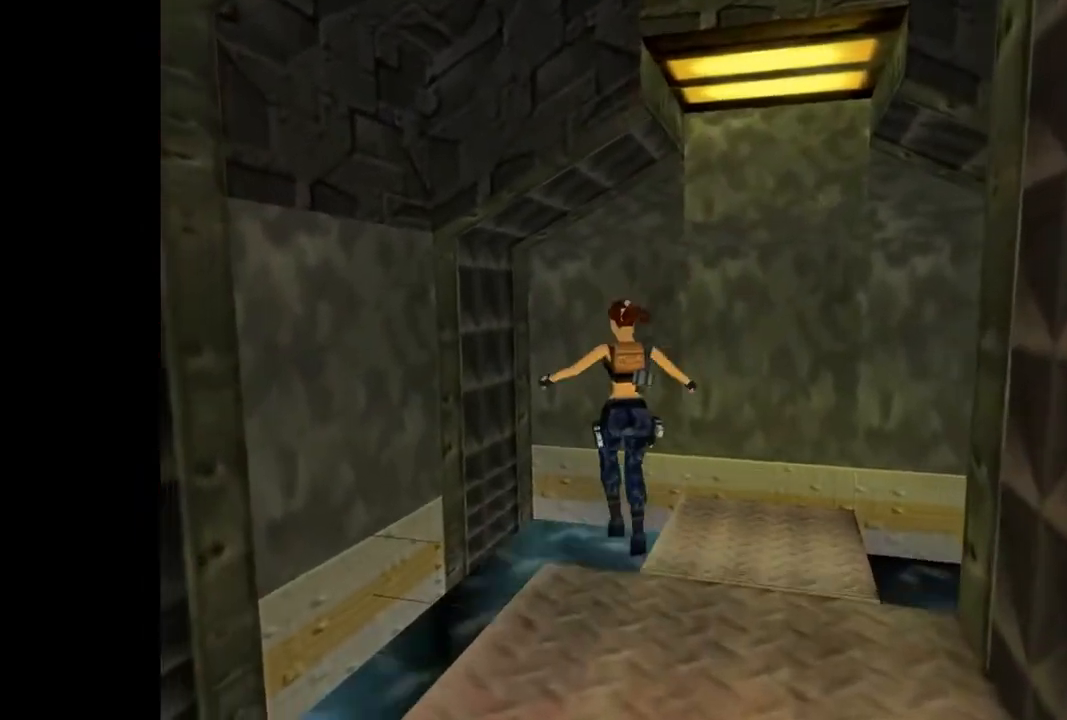
{"buttons": ["SQUARE", "DPAD_UP"], "events": [[233, "DPAD_LEFT", "up"], [300, "CROSS", "down"], [400, "CROSS", "up"], [500, "SQUARE", "down"]]}
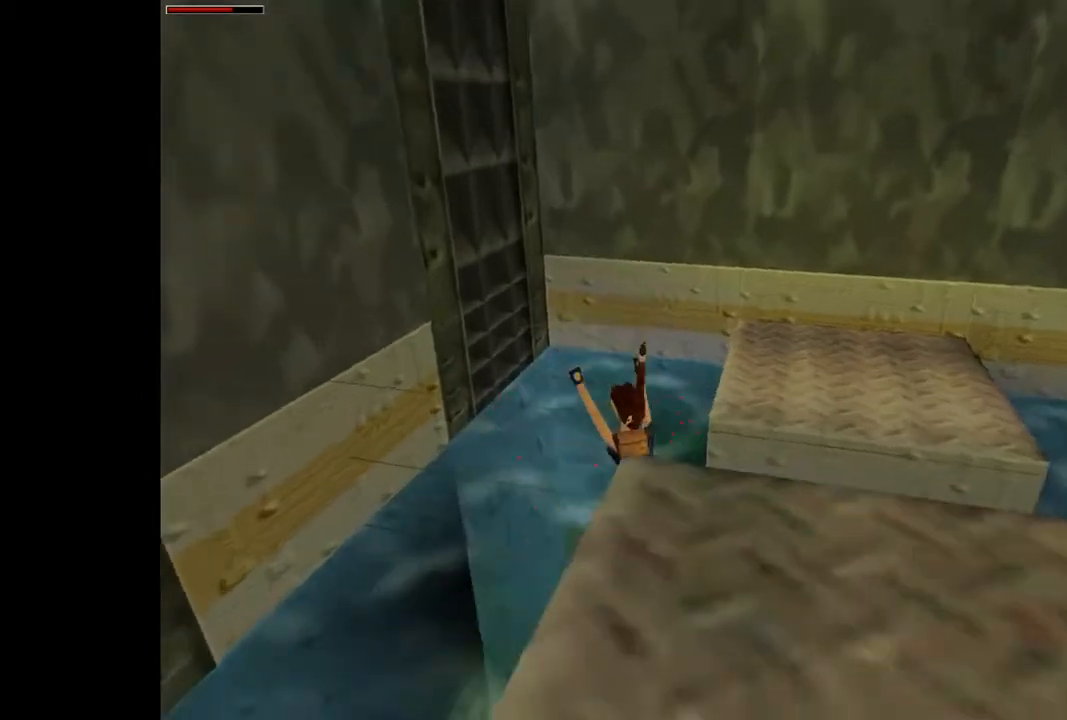
{"buttons": ["SQUARE", "DPAD_UP"], "events": []}
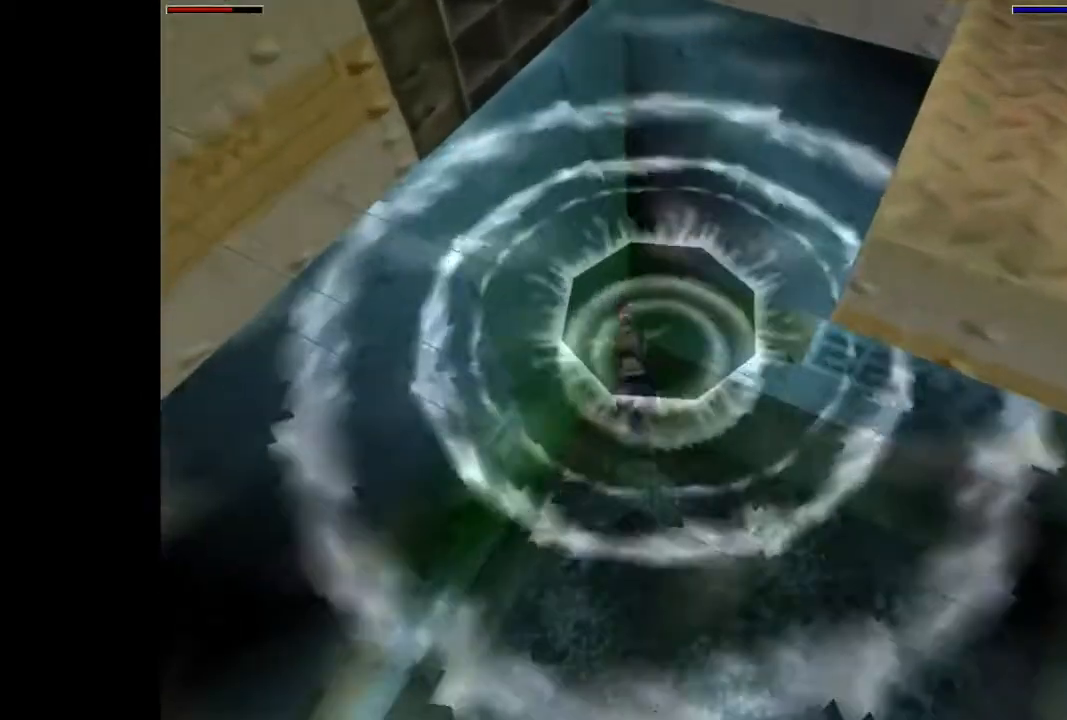
{"buttons": ["SQUARE", "DPAD_LEFT"], "events": [[200, "DPAD_LEFT", "down"], [400, "DPAD_UP", "up"]]}
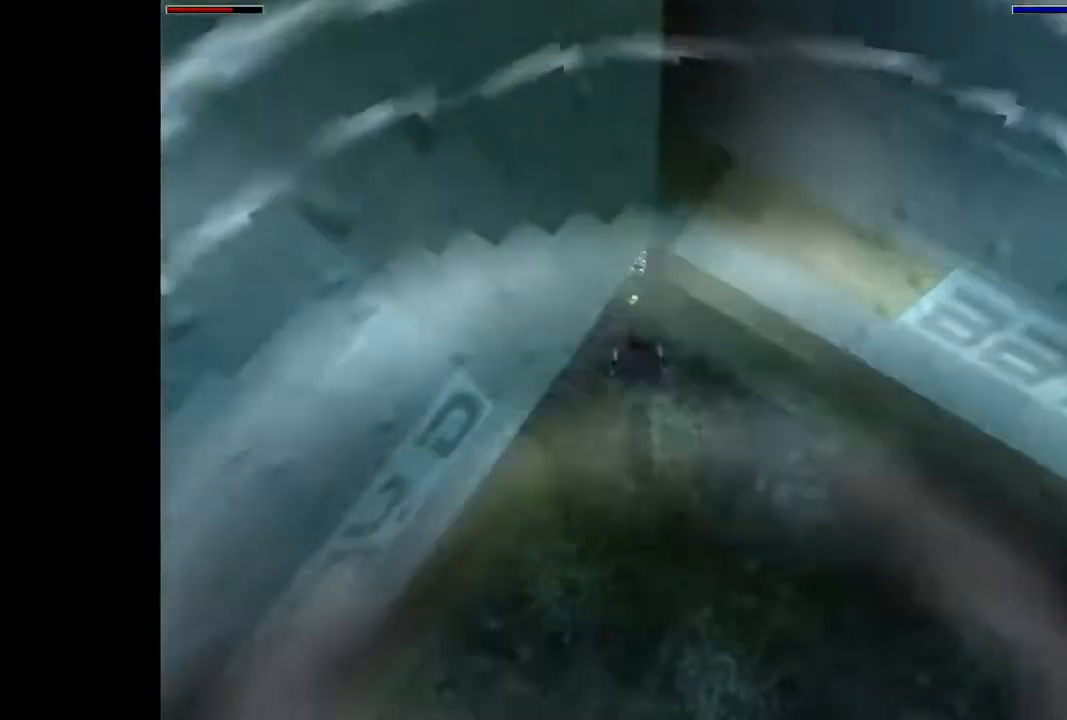
{"buttons": ["SQUARE", "DPAD_DOWN", "DPAD_LEFT"], "events": [[367, "DPAD_DOWN", "down"]]}
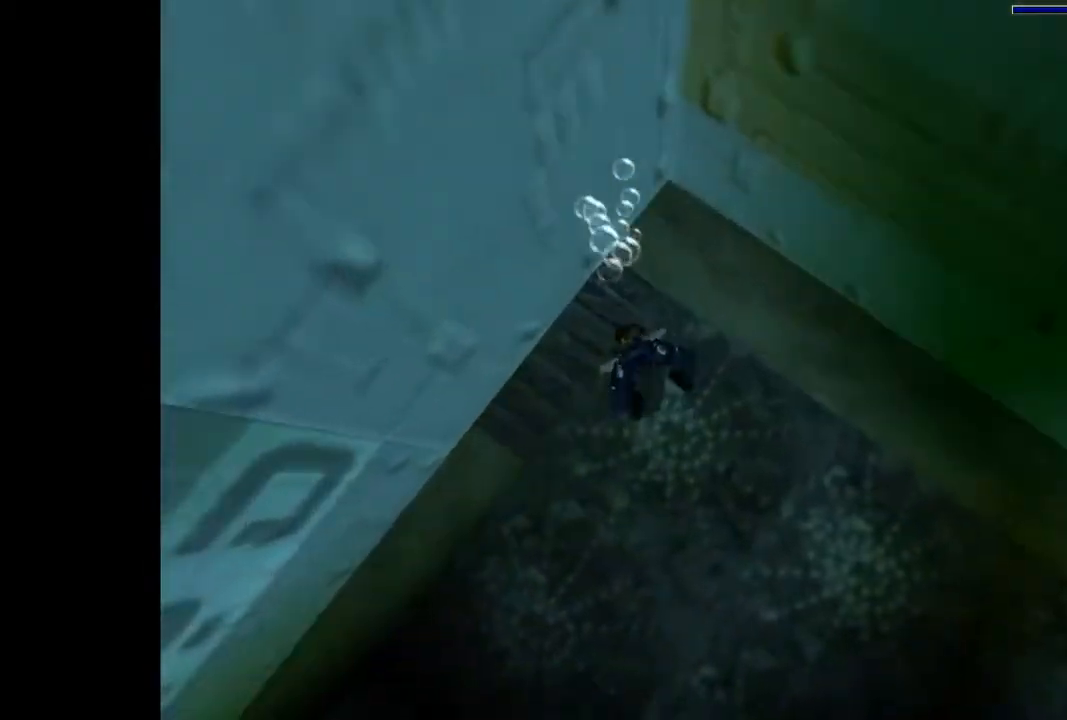
{"buttons": ["SQUARE", "DPAD_DOWN", "DPAD_RIGHT"], "events": [[333, "DPAD_LEFT", "up"], [467, "DPAD_RIGHT", "down"]]}
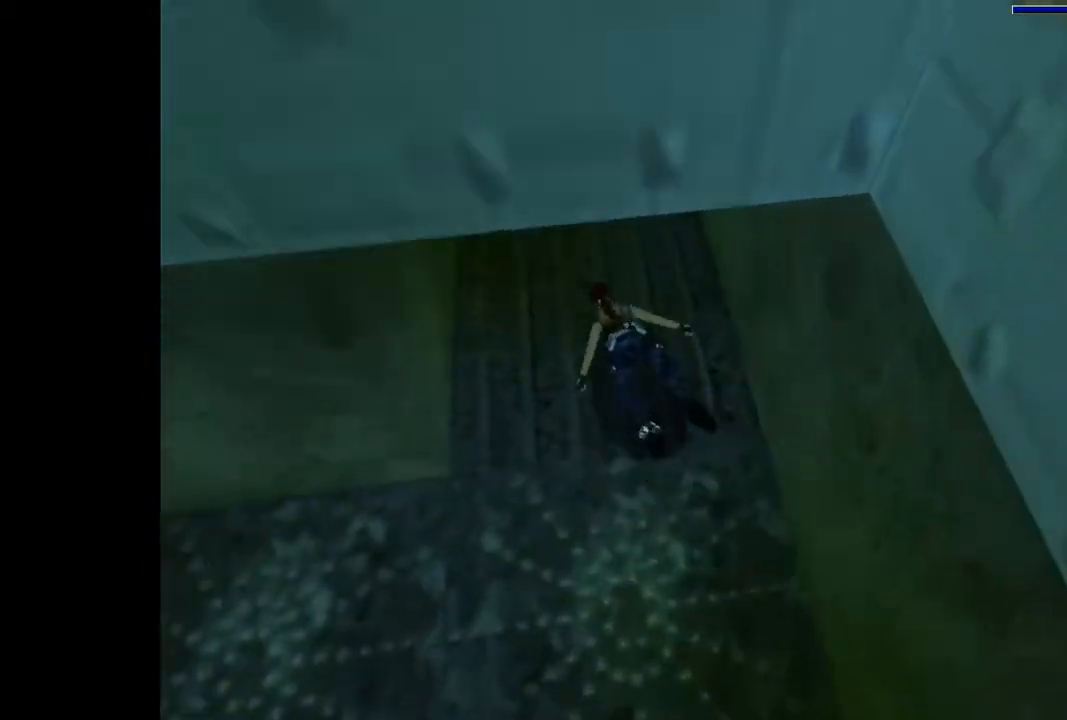
{"buttons": ["SQUARE", "DPAD_UP"], "events": [[33, "DPAD_DOWN", "up"], [100, "DPAD_RIGHT", "up"], [467, "DPAD_UP", "down"]]}
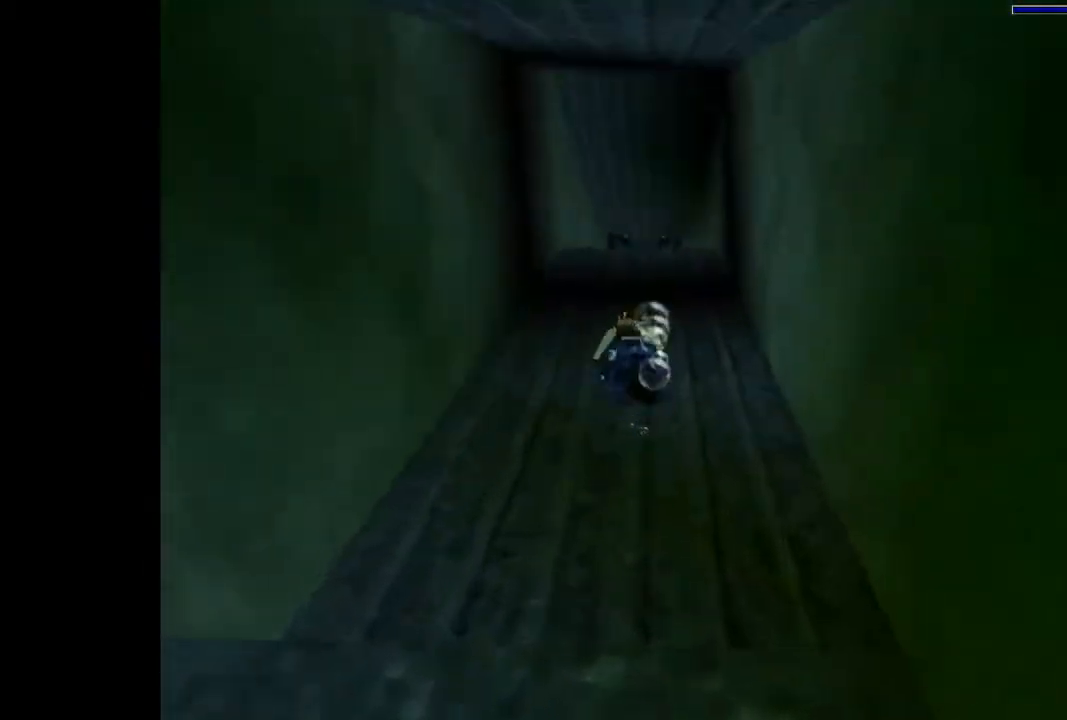
{"buttons": ["SQUARE"], "events": [[167, "DPAD_UP", "up"], [267, "DPAD_UP", "down"], [467, "DPAD_UP", "up"]]}
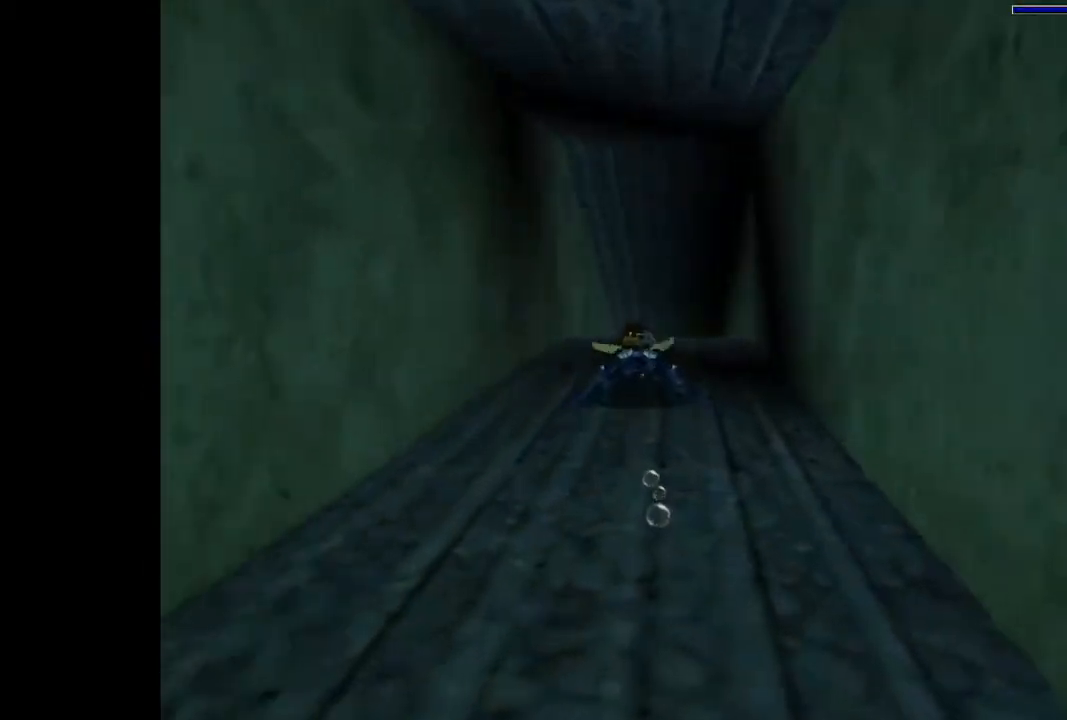
{"buttons": ["SQUARE", "DPAD_UP"], "events": [[67, "DPAD_UP", "down"]]}
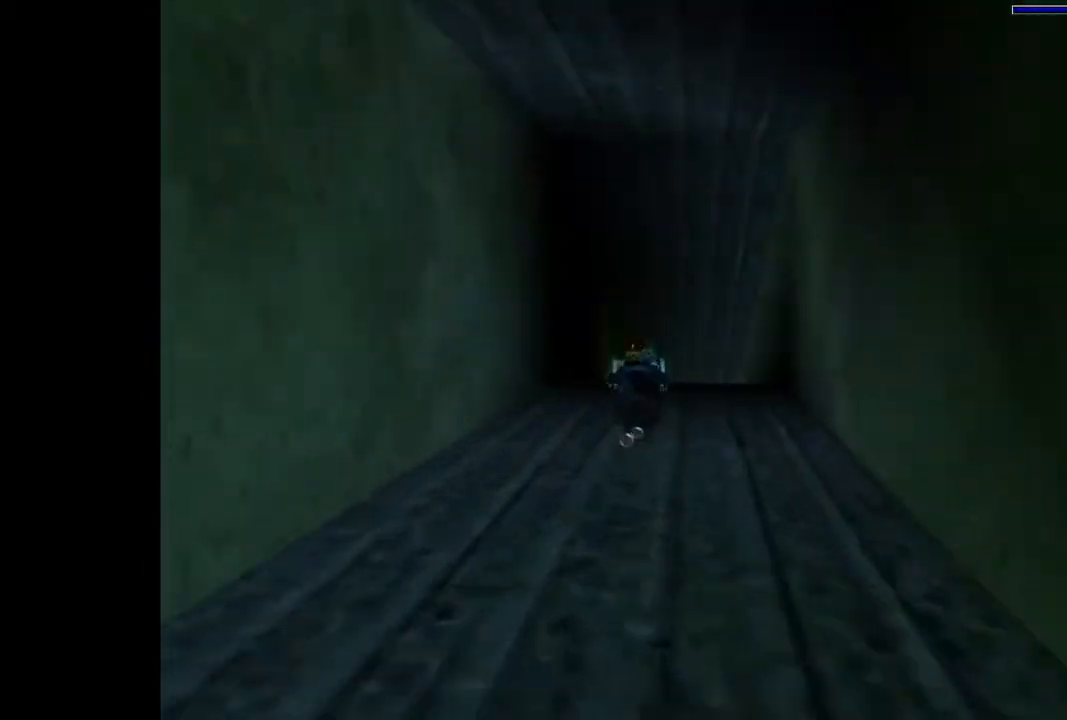
{"buttons": ["SQUARE", "DPAD_UP"], "events": []}
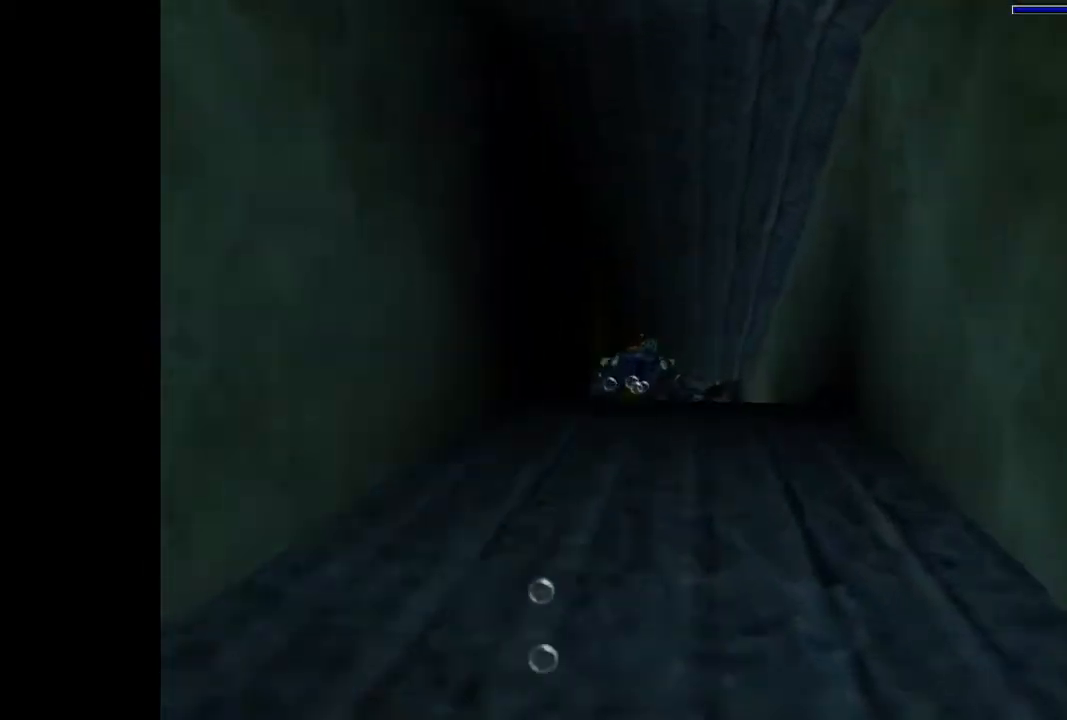
{"buttons": ["SQUARE", "DPAD_UP"], "events": [[100, "DPAD_UP", "up"], [467, "DPAD_UP", "down"]]}
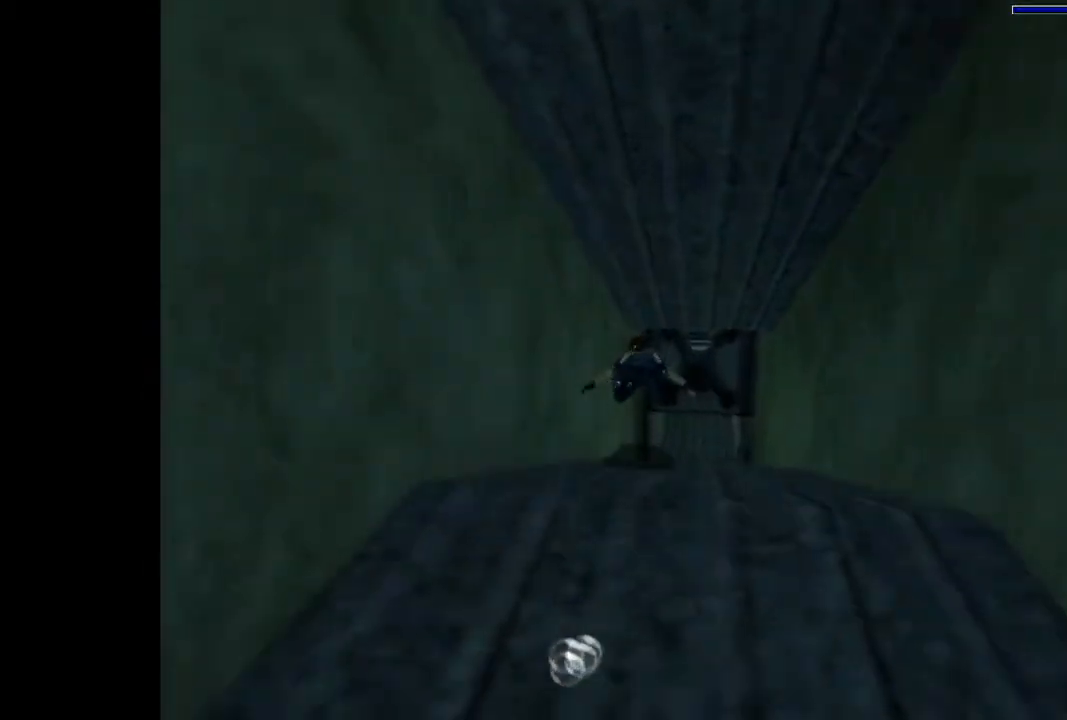
{"buttons": ["SQUARE"], "events": [[100, "DPAD_UP", "up"]]}
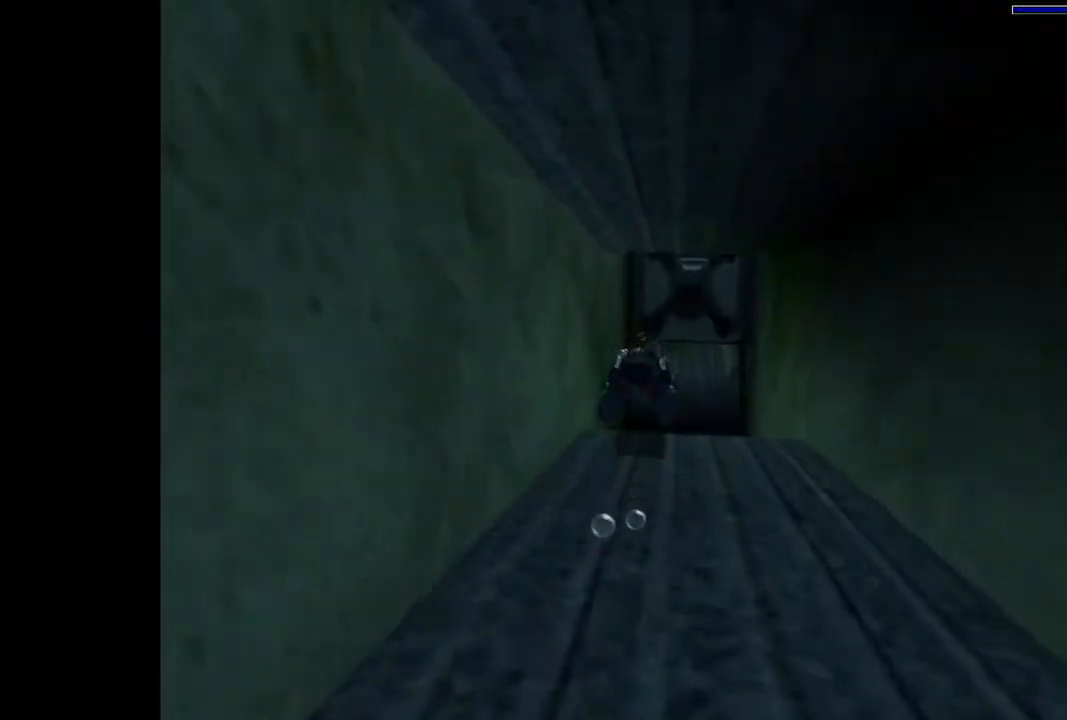
{"buttons": ["SQUARE"], "events": [[33, "DPAD_RIGHT", "down"], [67, "DPAD_UP", "down"], [100, "DPAD_RIGHT", "up"], [200, "DPAD_UP", "up"]]}
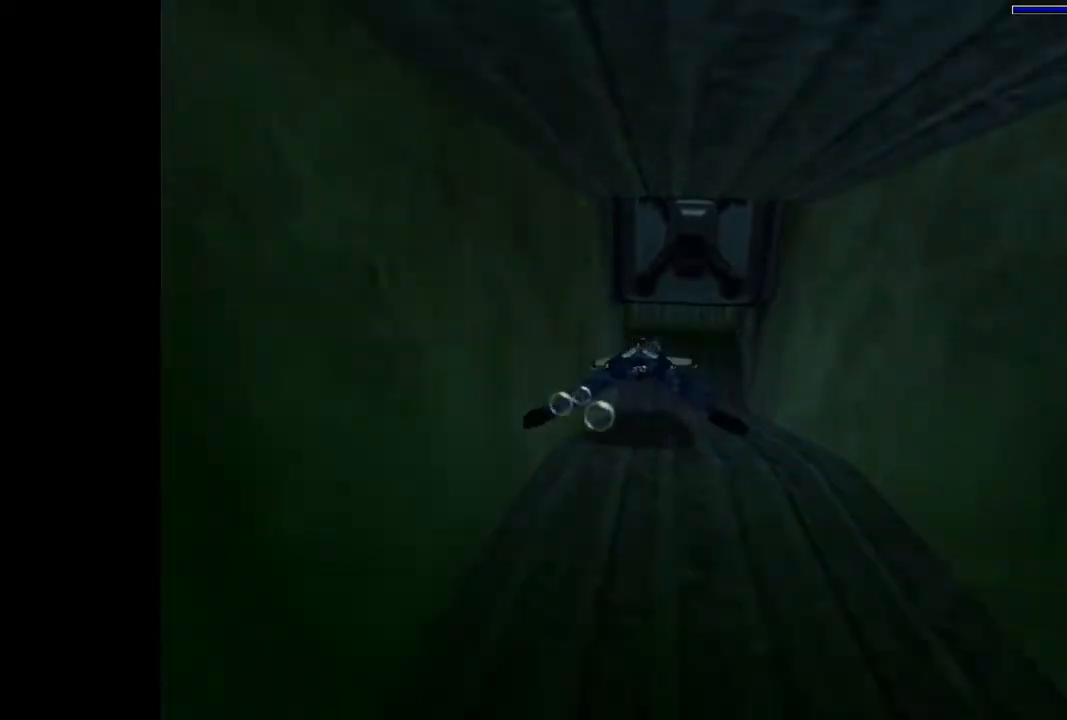
{"buttons": ["SQUARE"], "events": []}
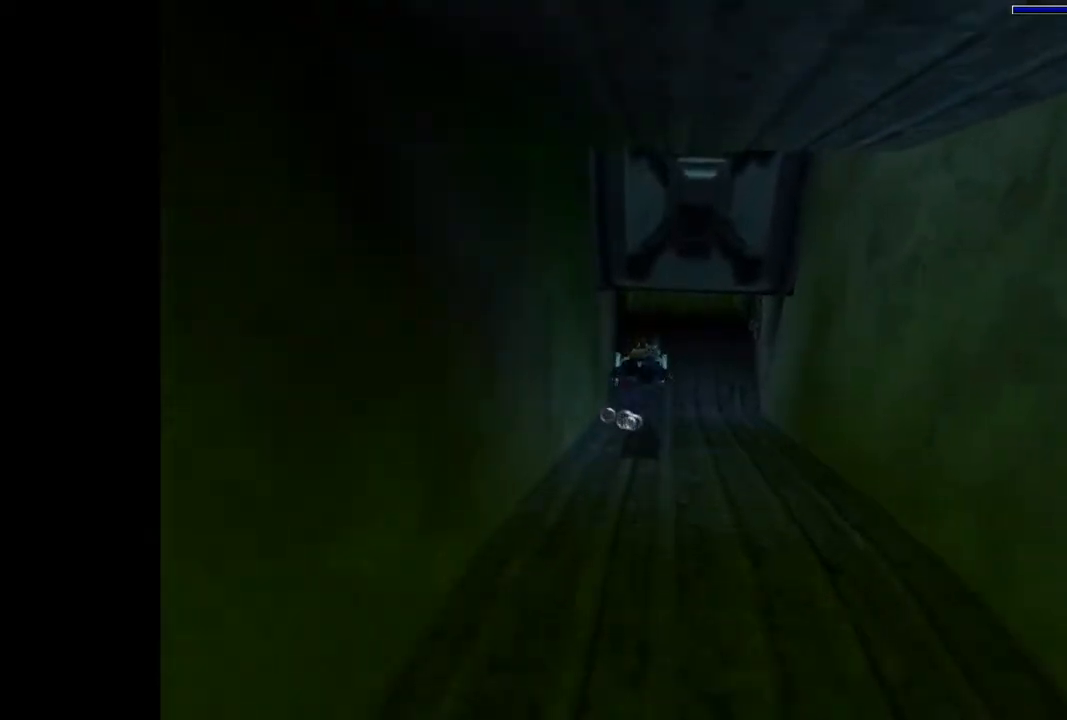
{"buttons": ["SQUARE"], "events": []}